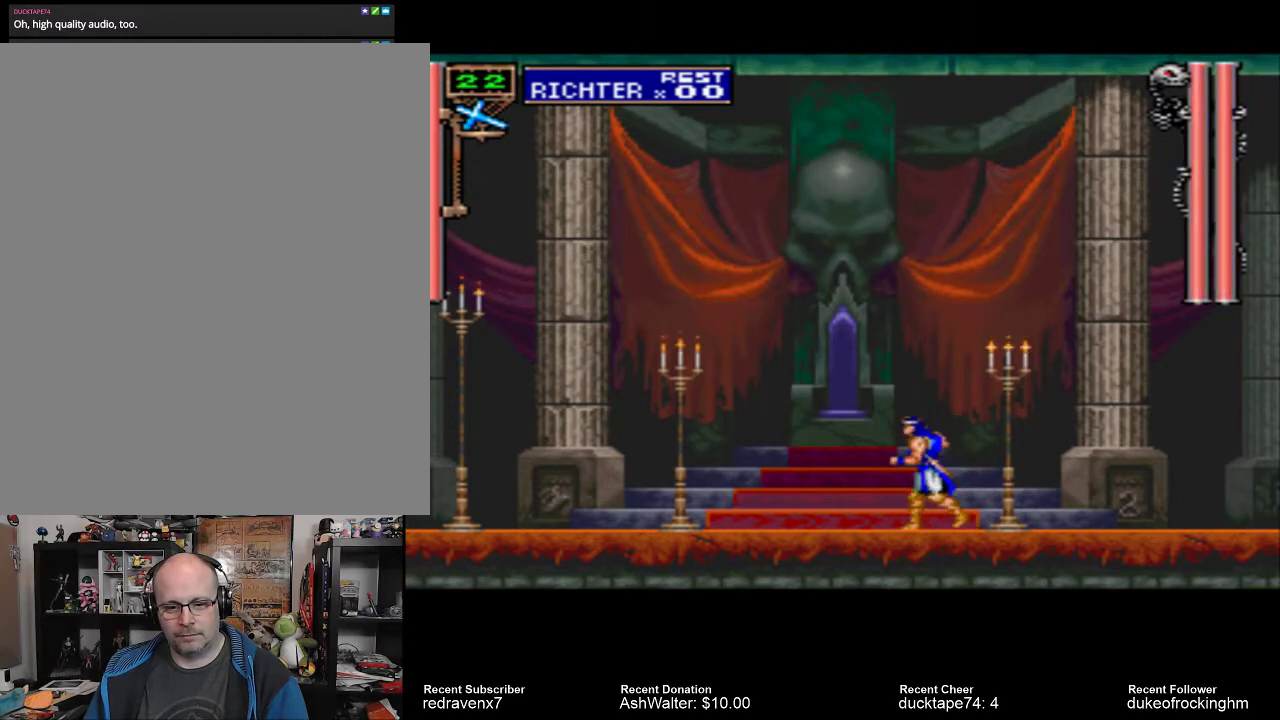
Gameplay with a controller (PlayStation layout); each line is a JSON object with the inputs held at the frame after it. "events" lists button and stick changes between this image and that frame as [ms after this image, input, new state], when the widget could be followed in between. Not read: L3 R3.
{"buttons": [], "left_stick": "center", "right_stick": "center", "events": [[33, "CROSS", "down"], [500, "CROSS", "up"]]}
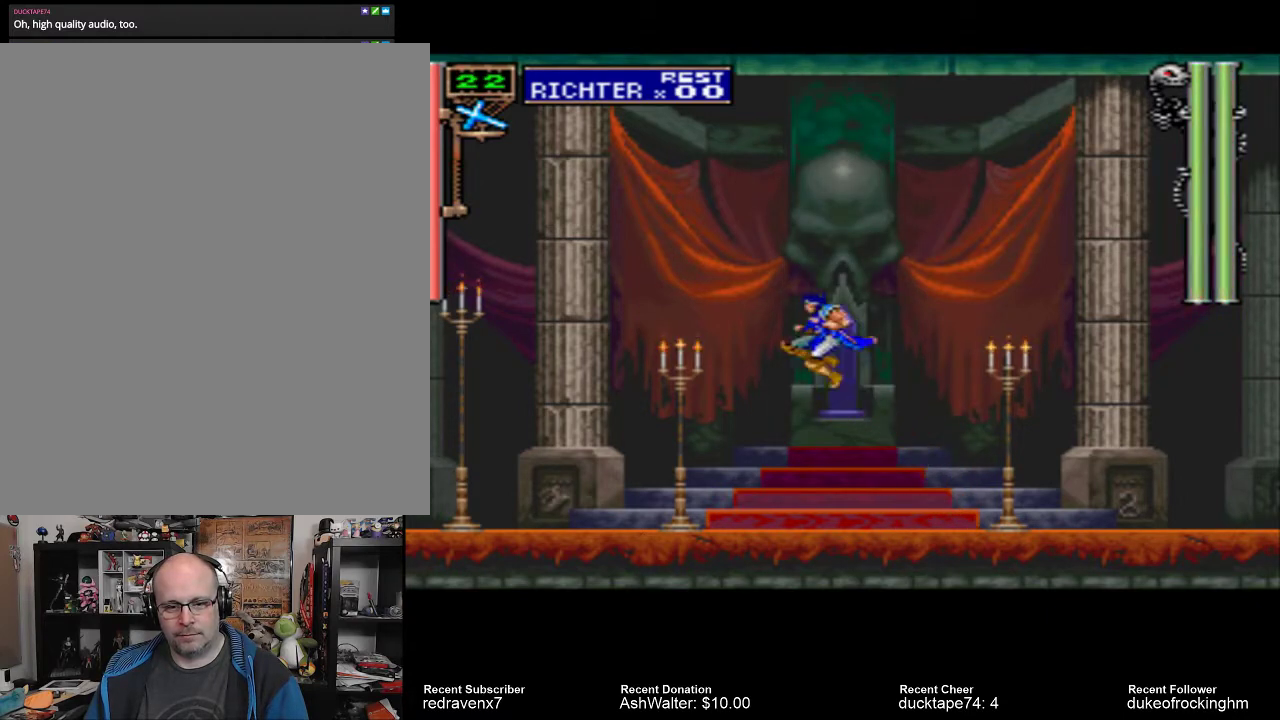
{"buttons": [], "left_stick": "center", "right_stick": "center", "events": []}
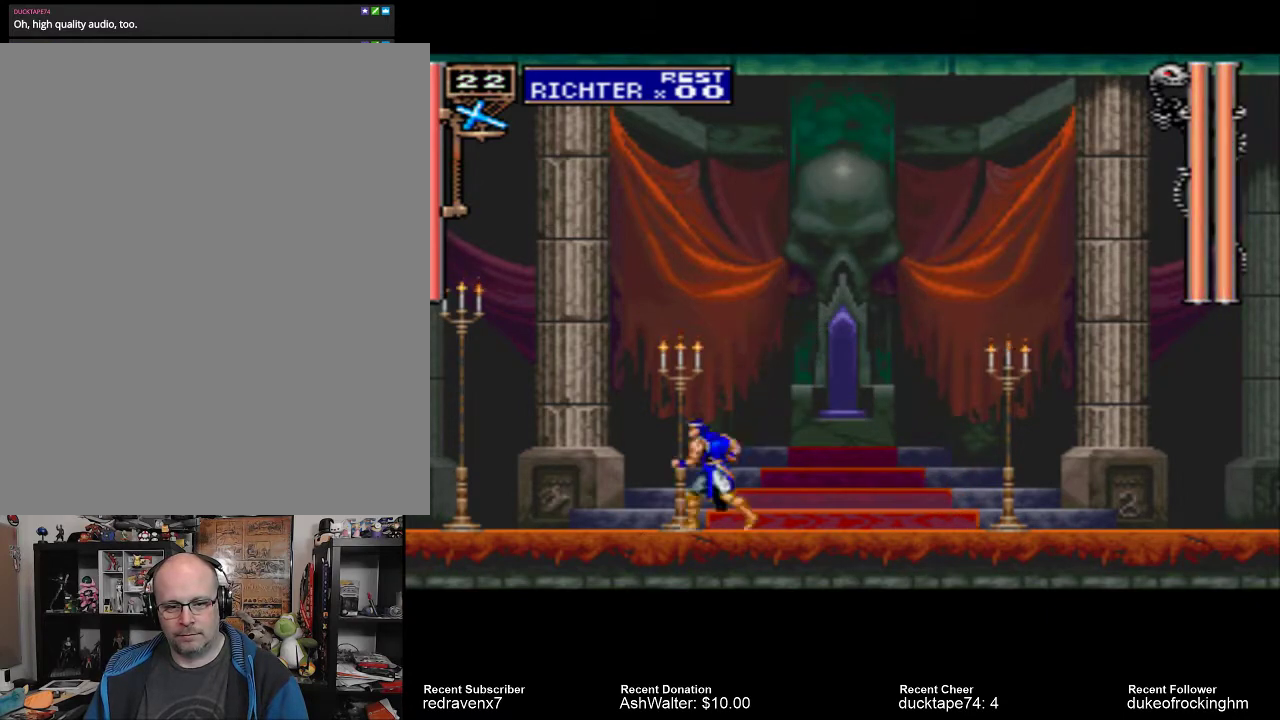
{"buttons": [], "left_stick": "center", "right_stick": "center", "events": []}
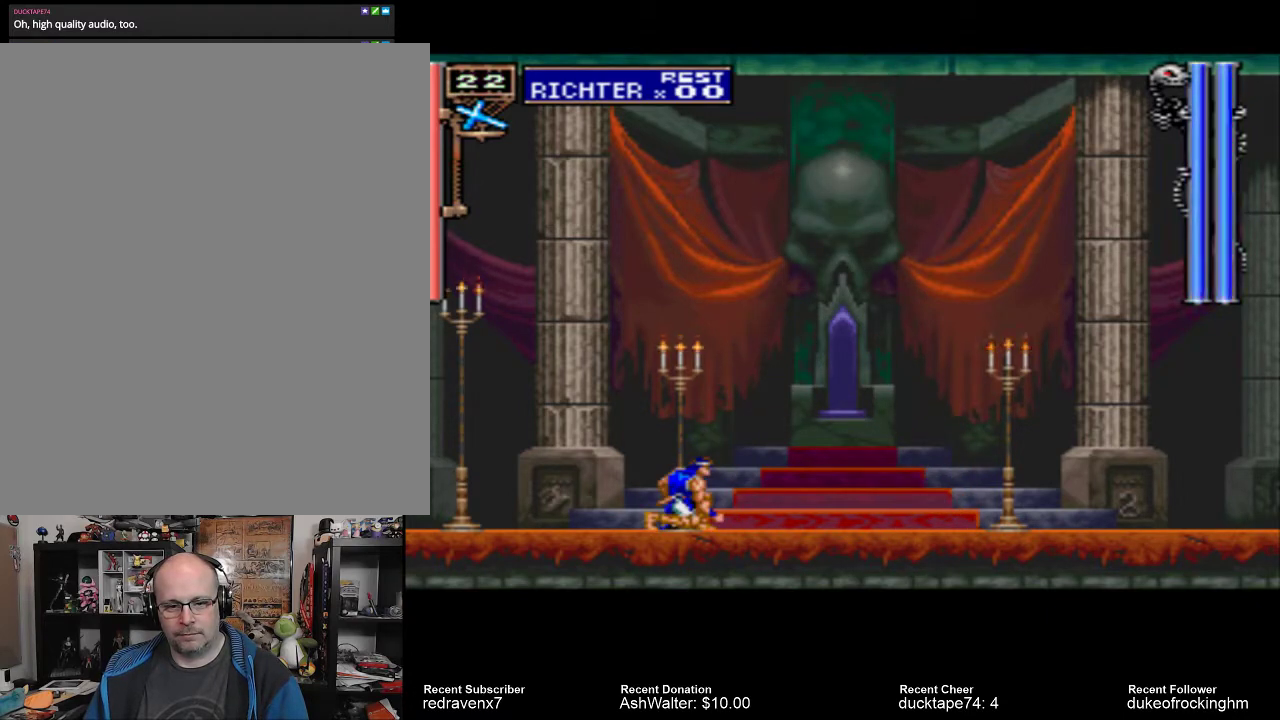
{"buttons": [], "left_stick": "center", "right_stick": "center", "events": []}
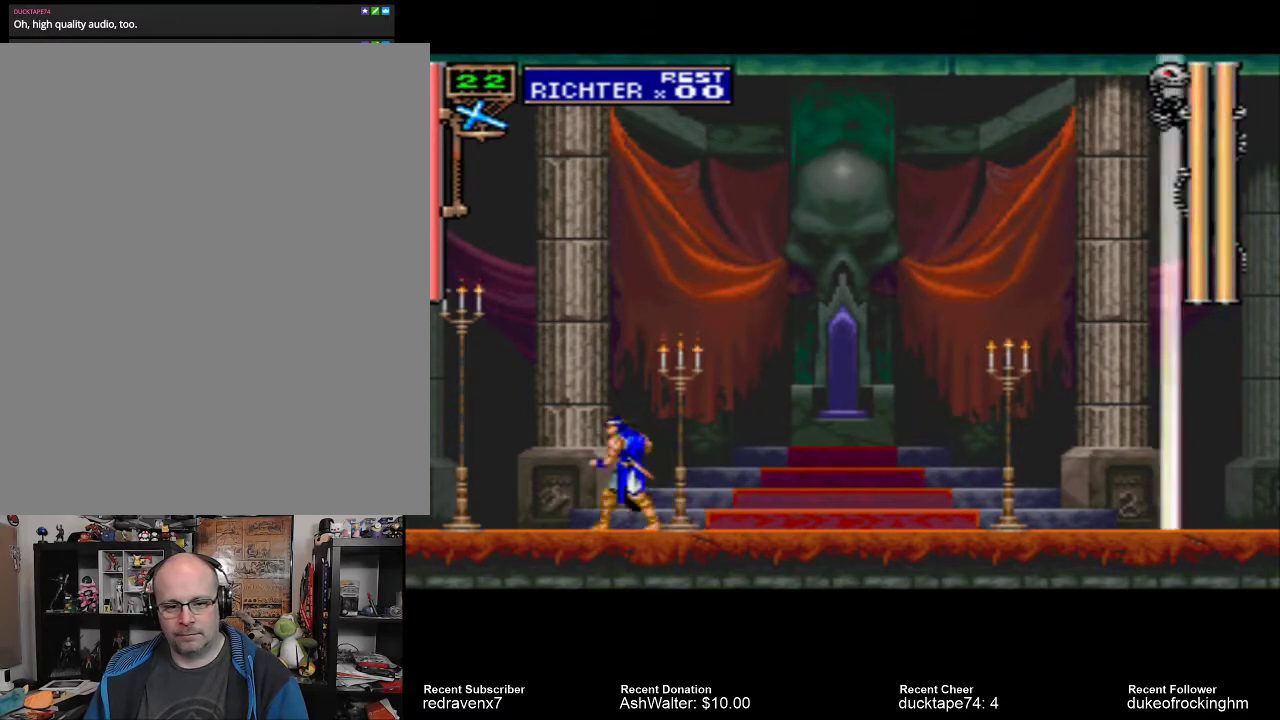
{"buttons": ["CROSS"], "left_stick": "center", "right_stick": "center", "events": [[433, "CROSS", "down"]]}
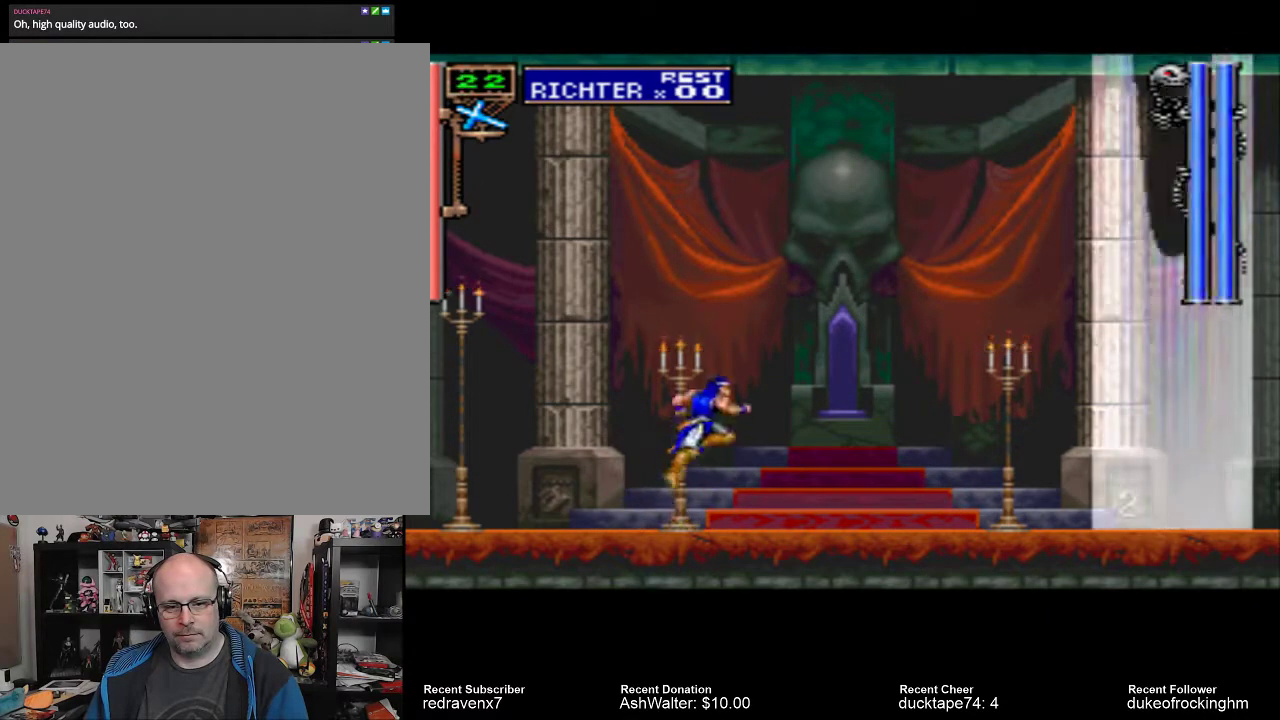
{"buttons": [], "left_stick": "center", "right_stick": "center", "events": [[167, "CROSS", "up"]]}
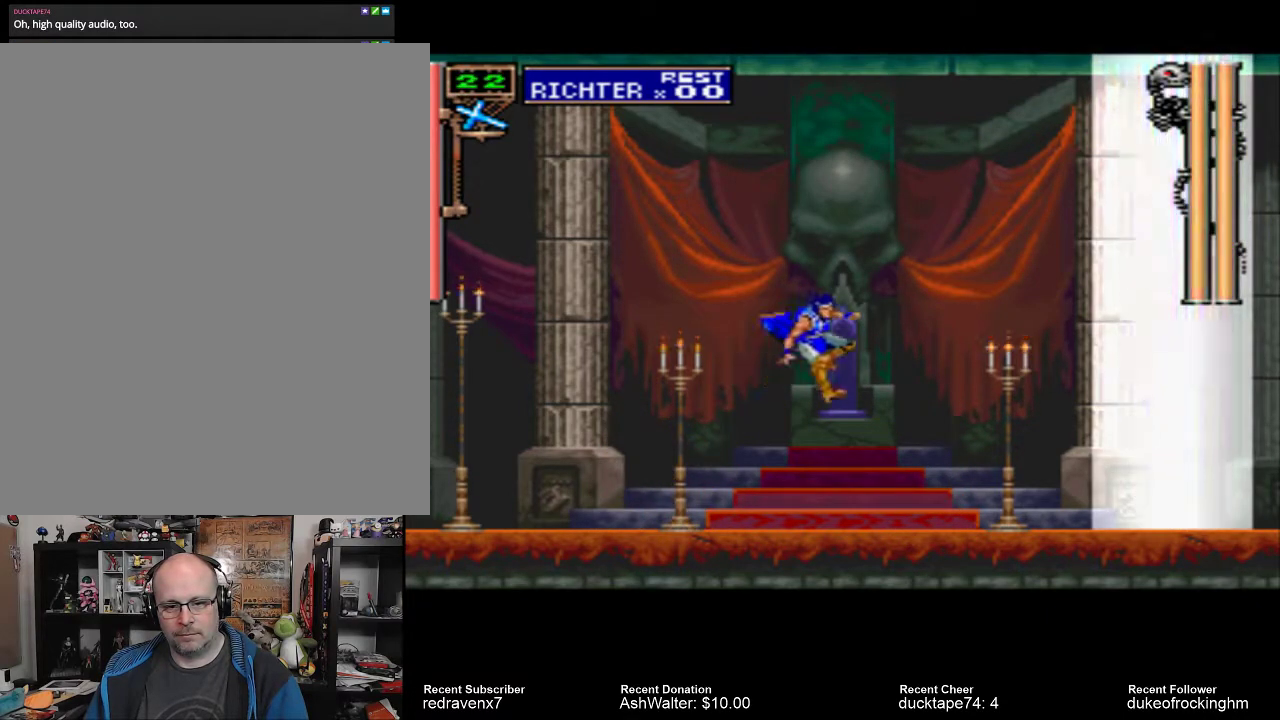
{"buttons": [], "left_stick": "center", "right_stick": "center", "events": []}
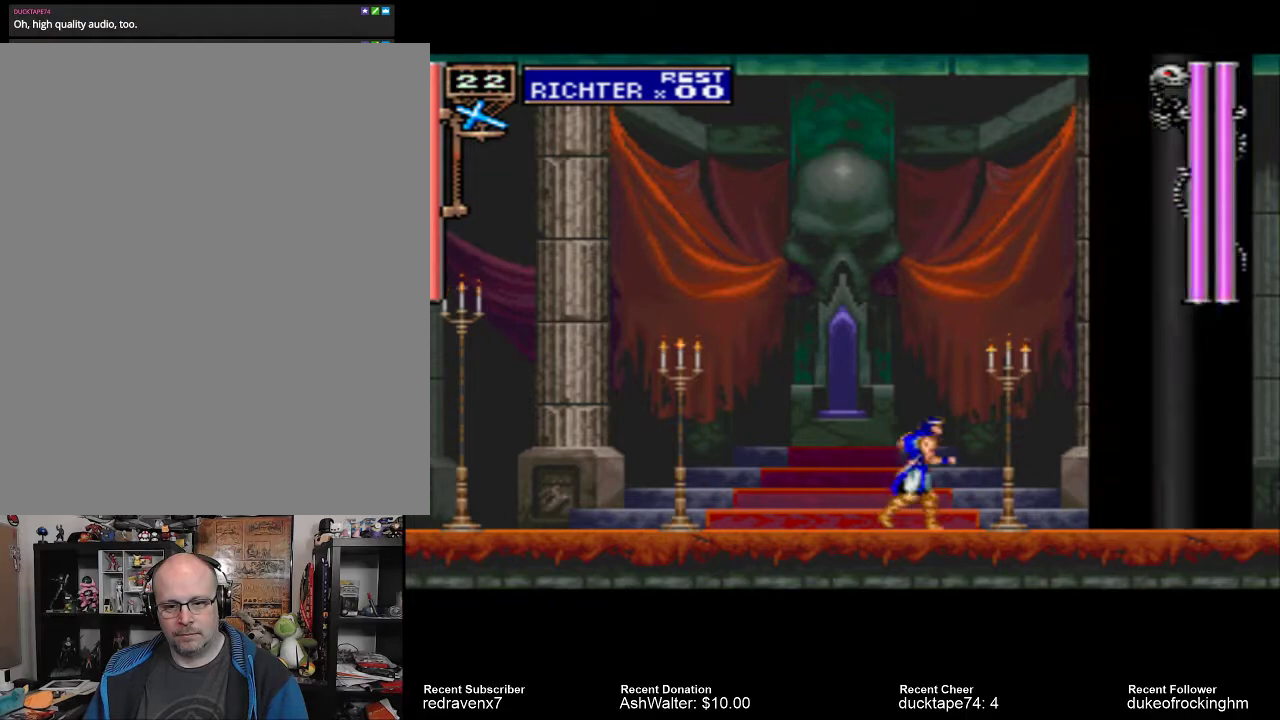
{"buttons": [], "left_stick": "center", "right_stick": "center", "events": []}
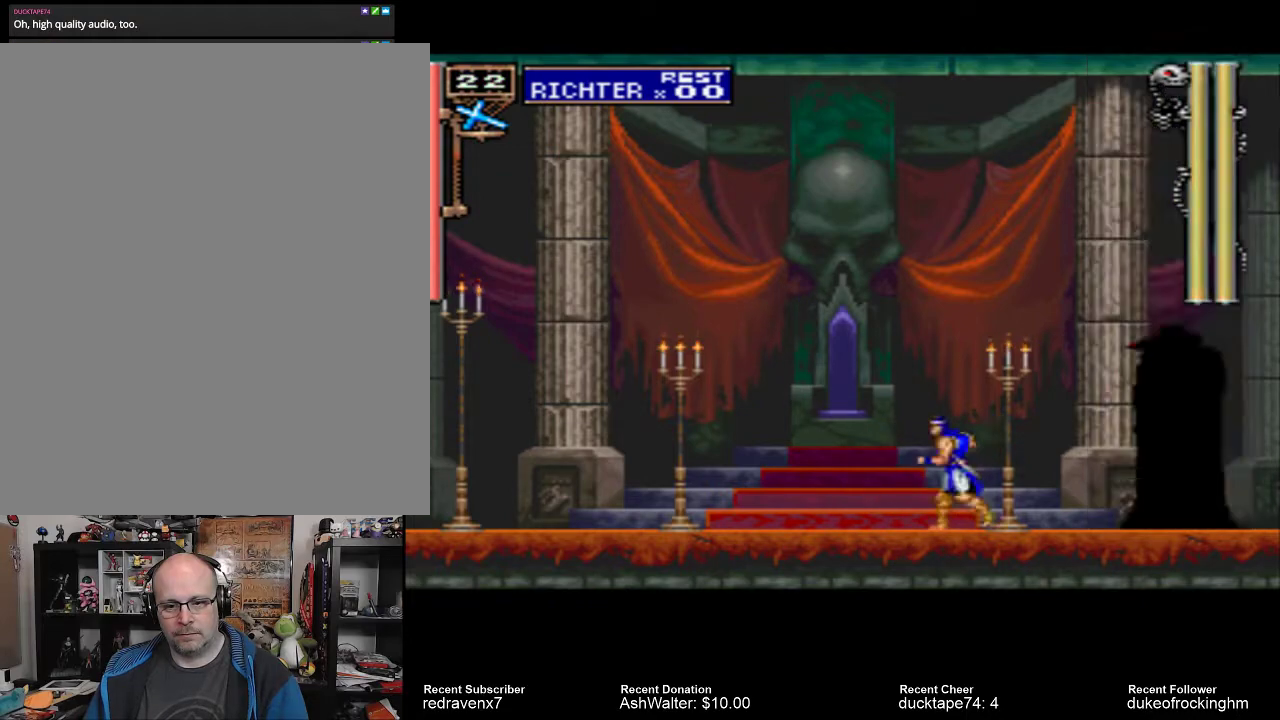
{"buttons": ["TRIANGLE"], "left_stick": "center", "right_stick": "center", "events": [[500, "TRIANGLE", "down"]]}
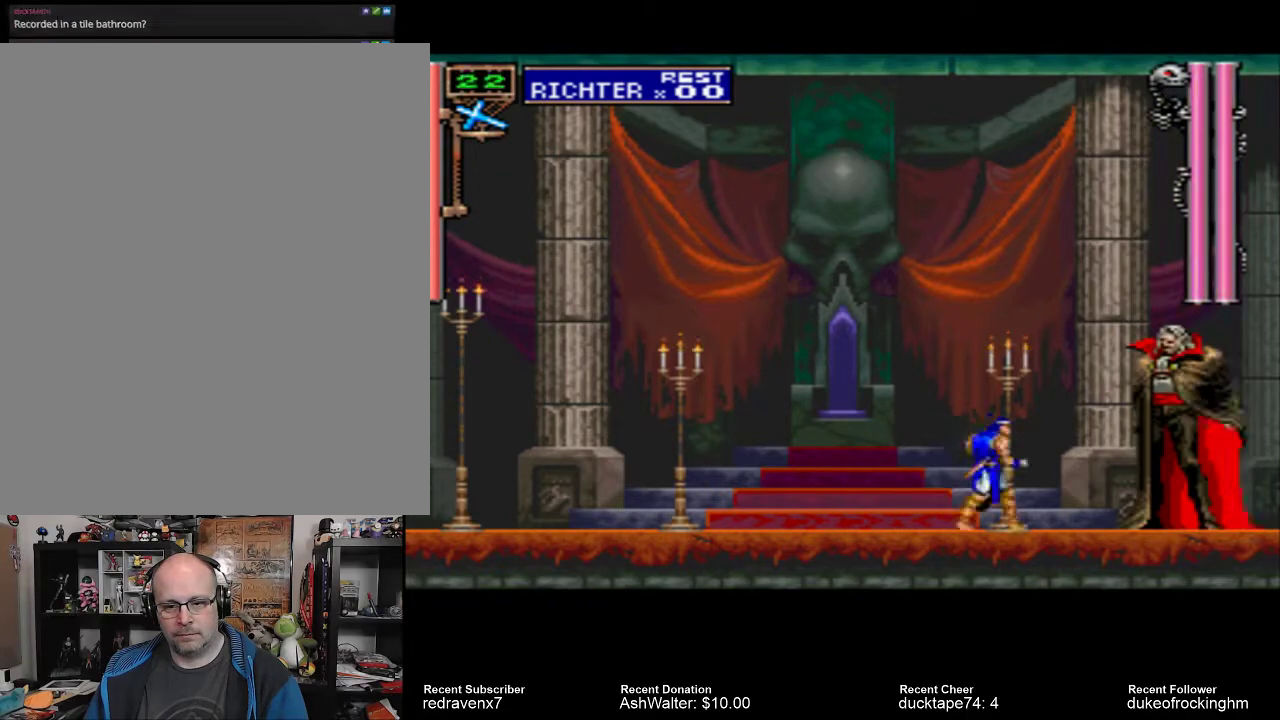
{"buttons": [], "left_stick": "center", "right_stick": "center", "events": [[100, "TRIANGLE", "up"]]}